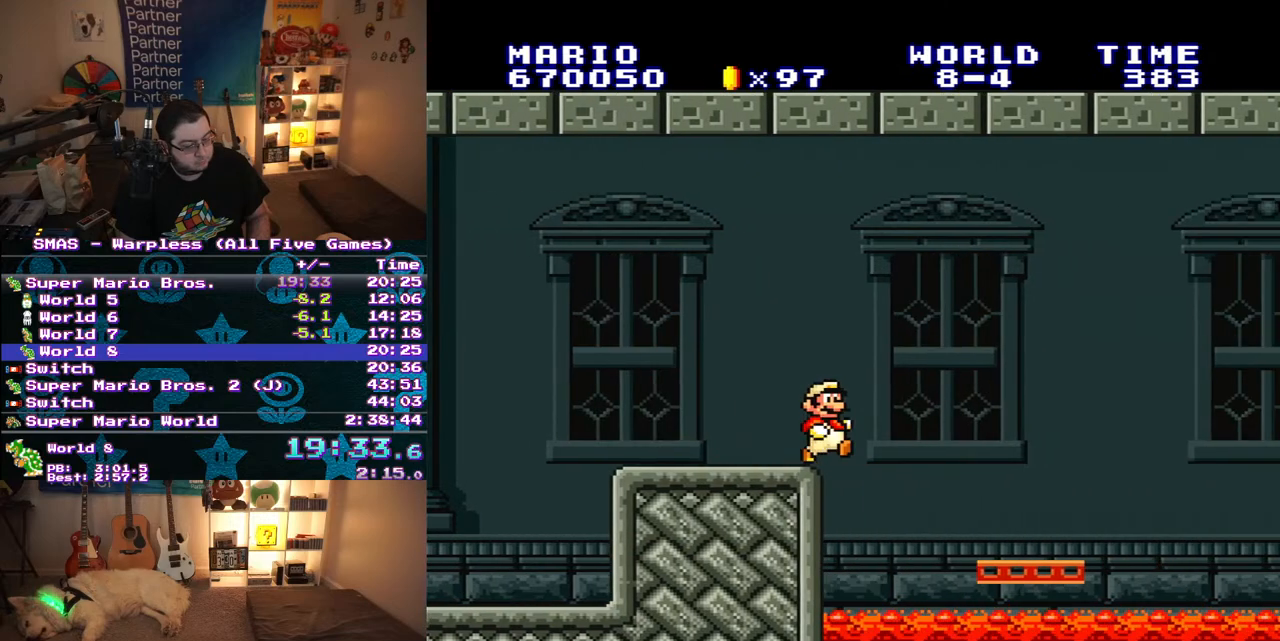
Gameplay with a controller (Nintendo layout); each line is a JSON object with the inputs held at the frame after it. "events" lists button and stick changes between this image and that frame as [ms after this image, input, new state], when the widget could be followed in between. Not read: L3 R3.
{"buttons": ["B", "Y", "DPAD_RIGHT"], "events": [[350, "B", "down"]]}
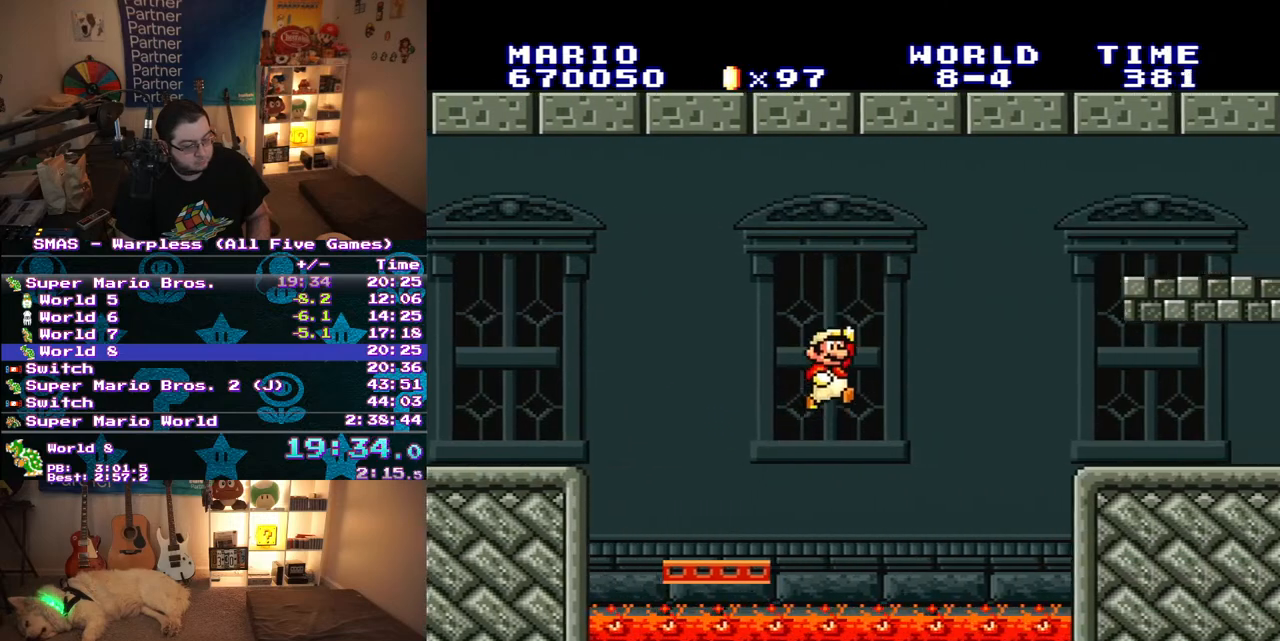
{"buttons": ["Y", "DPAD_RIGHT"], "events": [[267, "B", "up"]]}
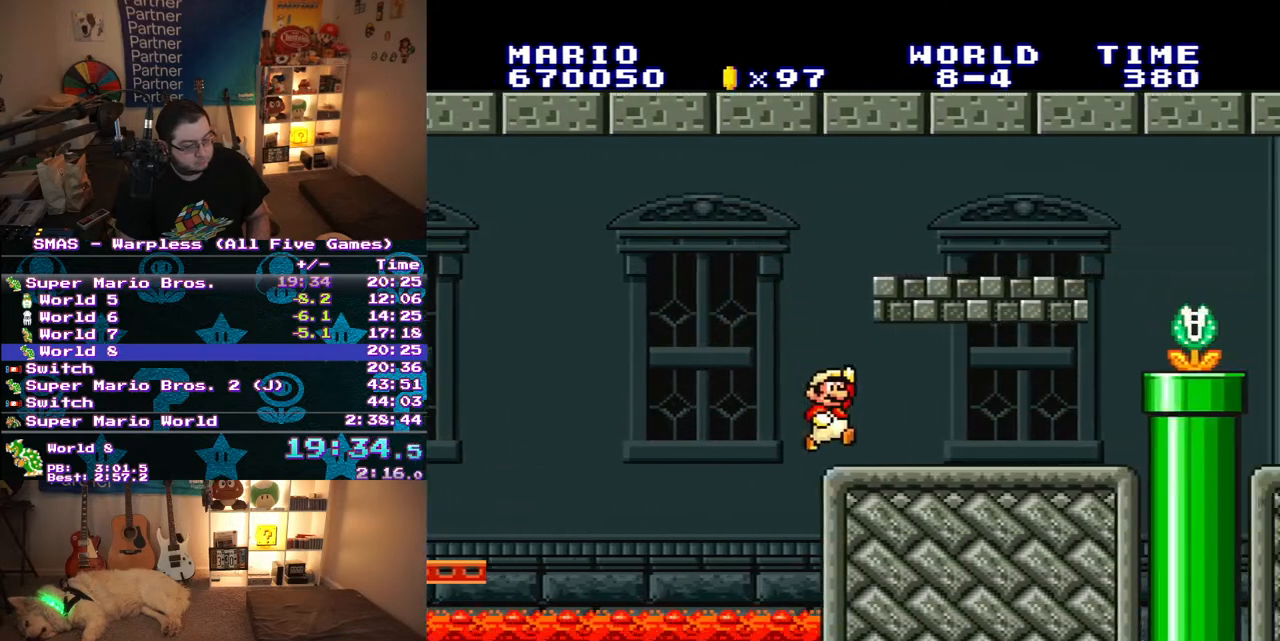
{"buttons": ["Y", "DPAD_RIGHT"], "events": []}
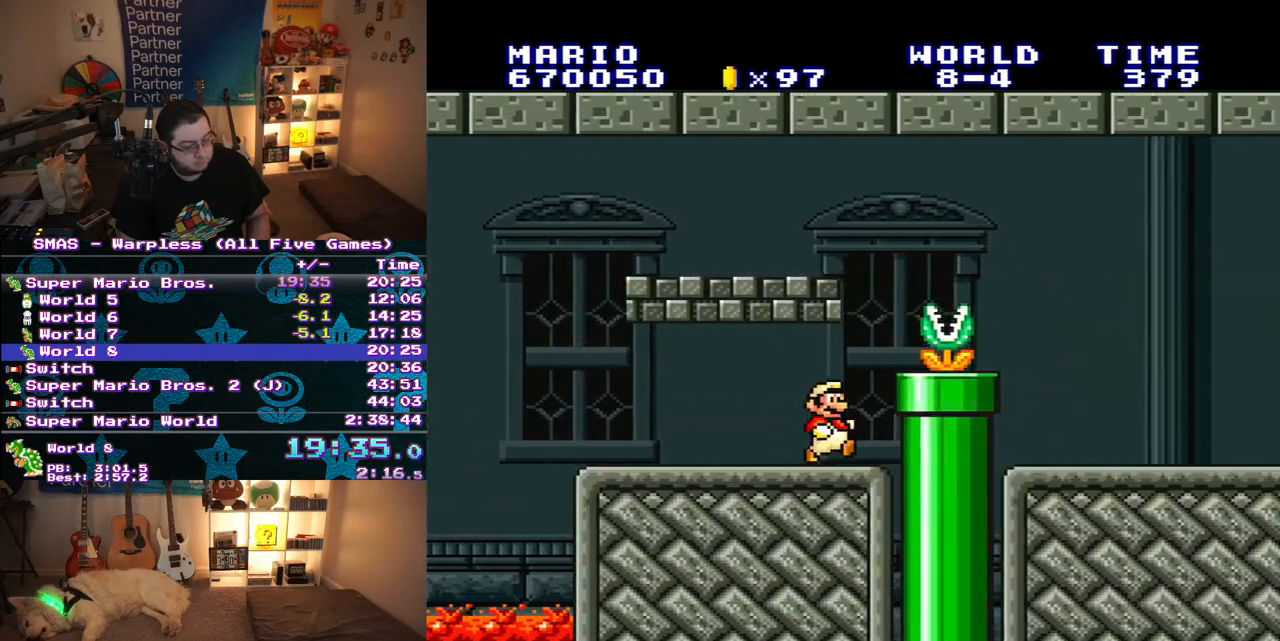
{"buttons": ["Y", "DPAD_RIGHT"], "events": [[33, "DPAD_RIGHT", "up"], [83, "B", "down"], [100, "Y", "up"], [167, "DPAD_RIGHT", "down"], [200, "B", "up"], [200, "Y", "down"]]}
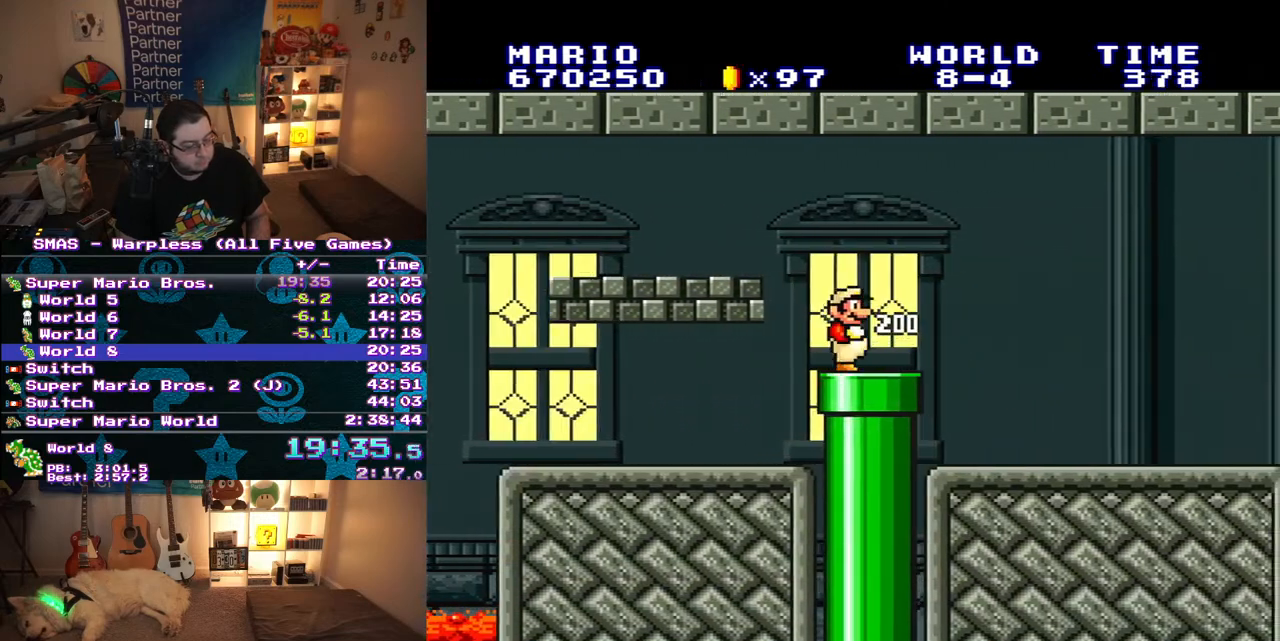
{"buttons": [], "events": [[67, "DPAD_DOWN", "down"], [100, "DPAD_RIGHT", "up"], [267, "Y", "up"], [317, "DPAD_DOWN", "up"]]}
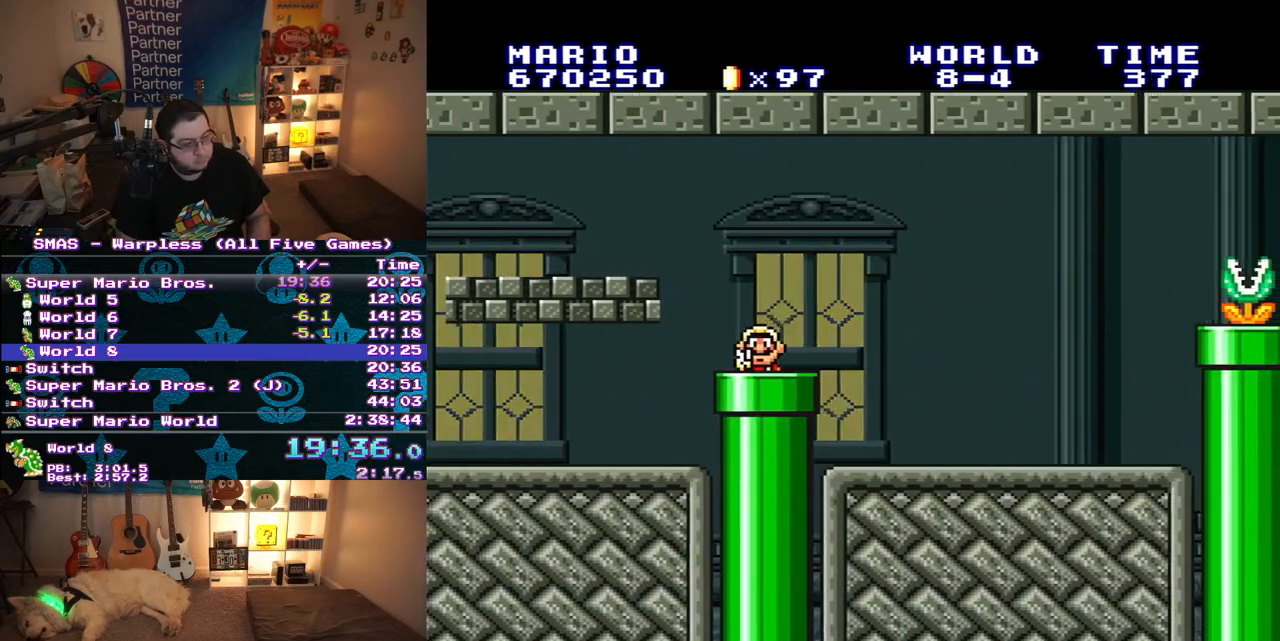
{"buttons": ["Y", "DPAD_RIGHT"], "events": [[17, "Y", "down"], [167, "DPAD_RIGHT", "down"]]}
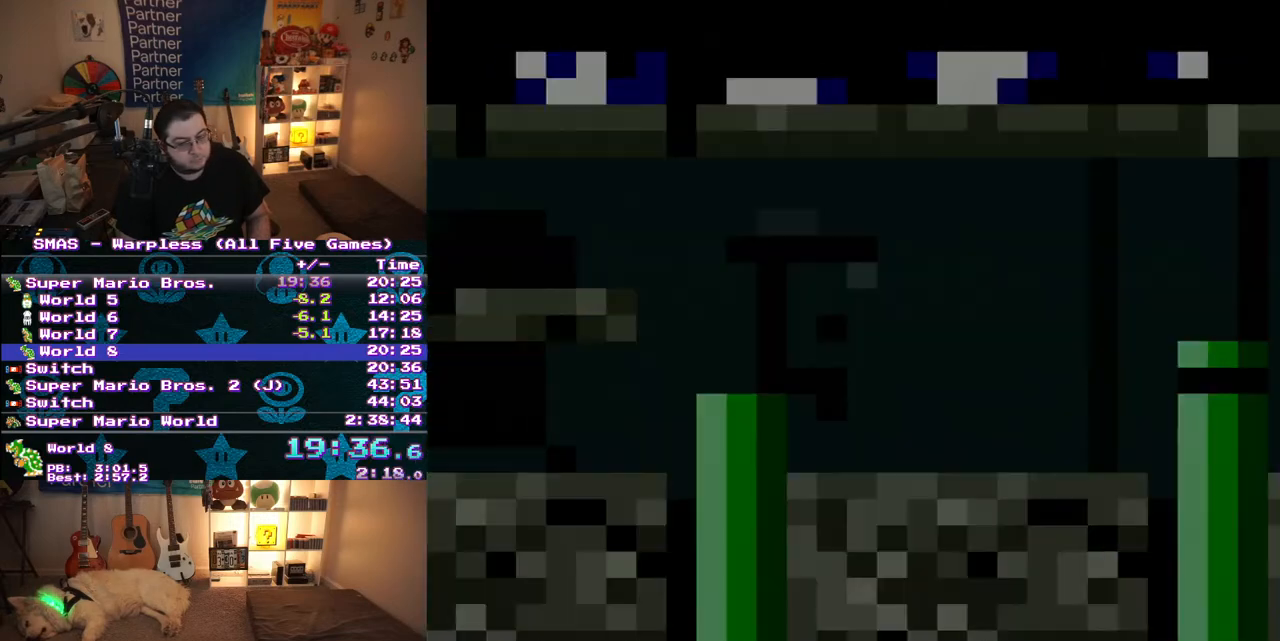
{"buttons": ["Y", "DPAD_RIGHT"], "events": []}
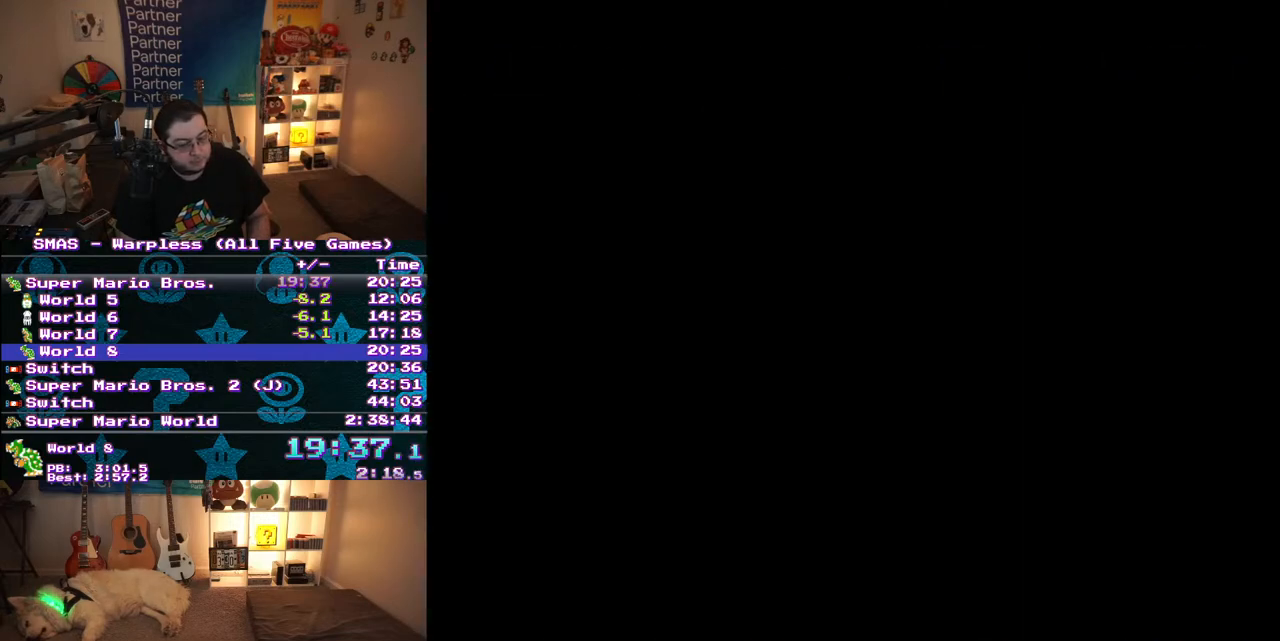
{"buttons": ["Y", "DPAD_RIGHT"], "events": []}
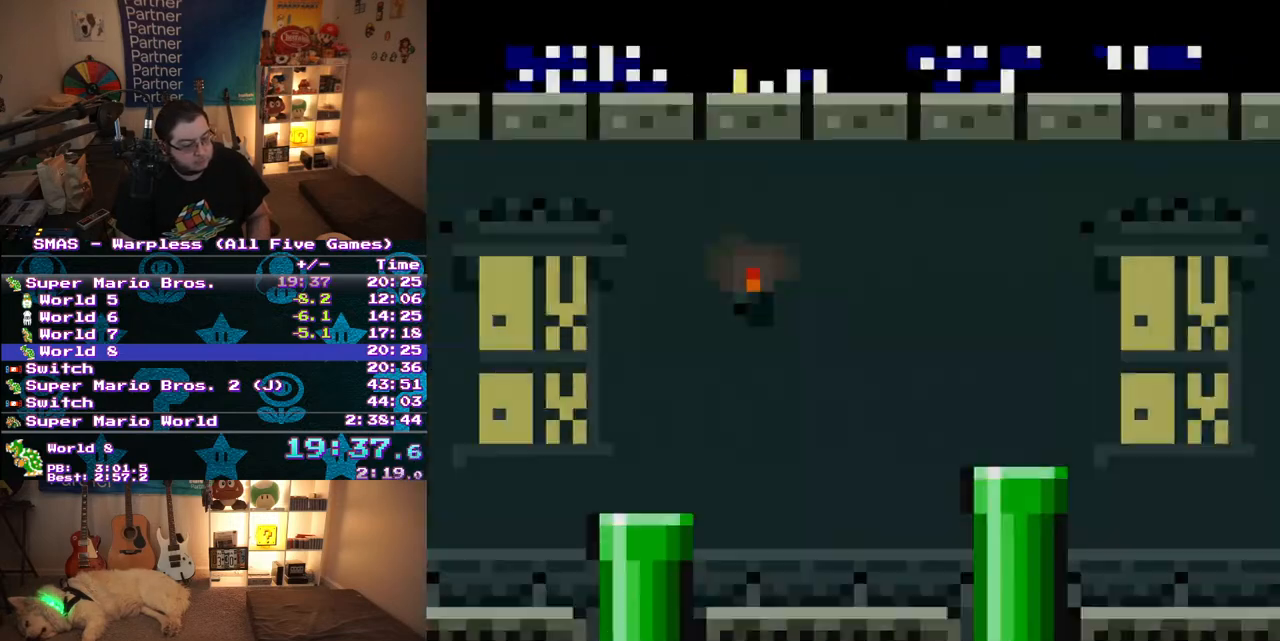
{"buttons": ["Y", "DPAD_RIGHT"], "events": []}
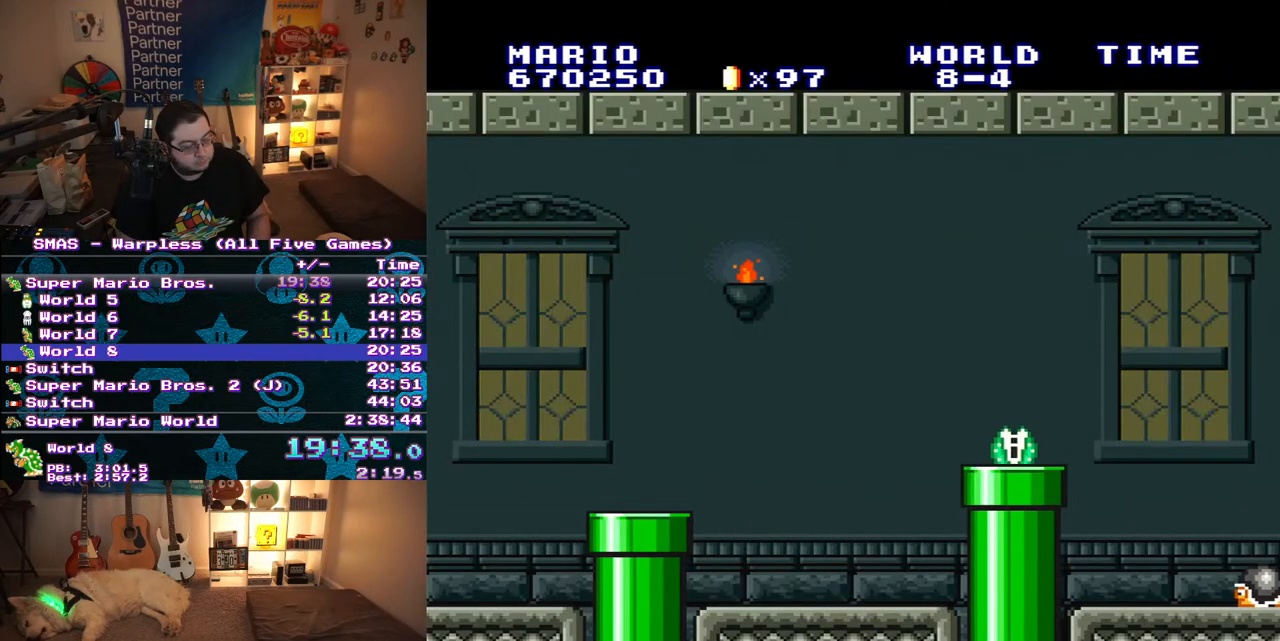
{"buttons": ["Y", "DPAD_RIGHT"], "events": []}
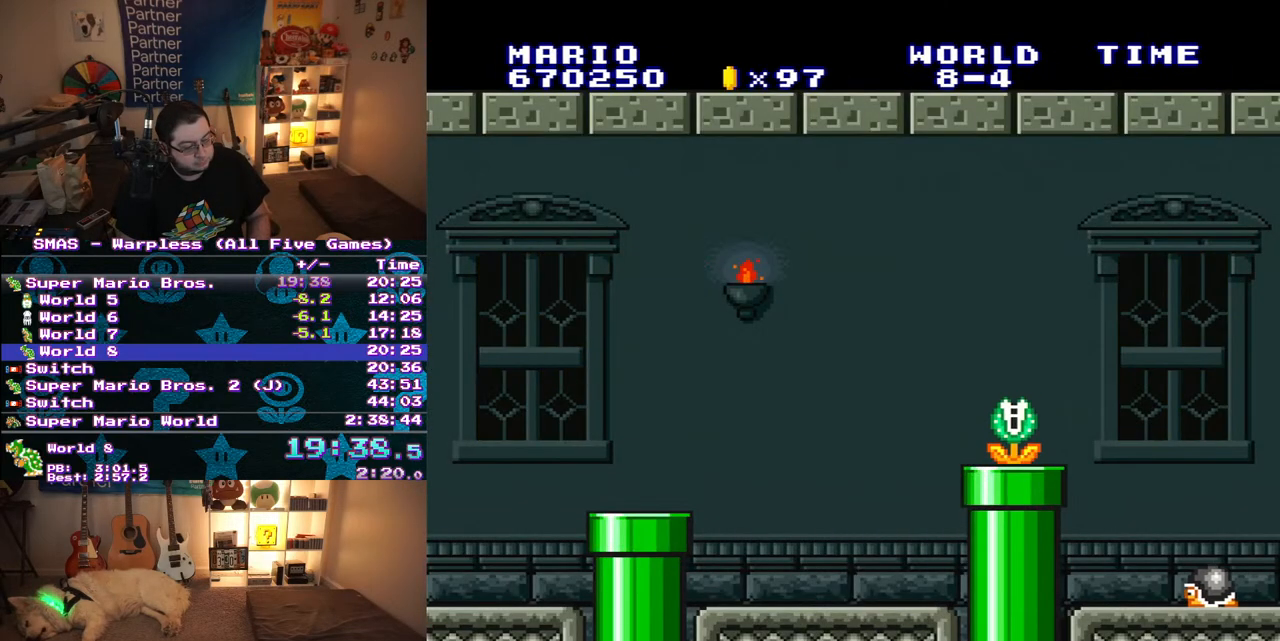
{"buttons": ["Y", "DPAD_RIGHT"], "events": []}
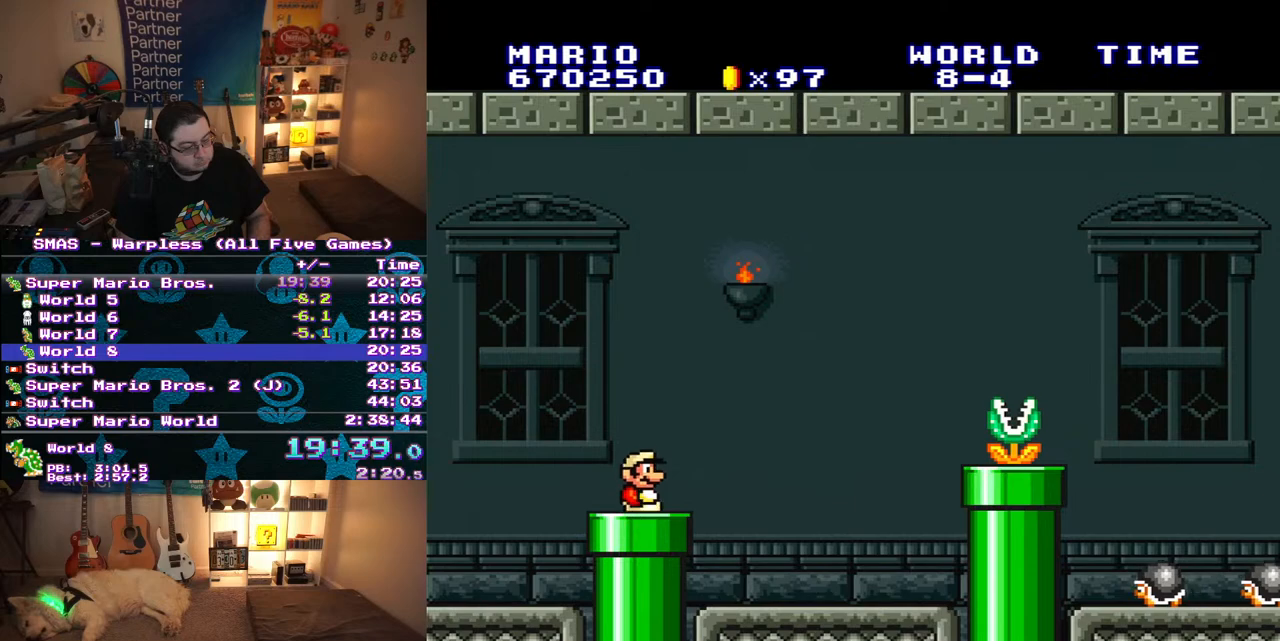
{"buttons": ["Y", "DPAD_RIGHT"], "events": []}
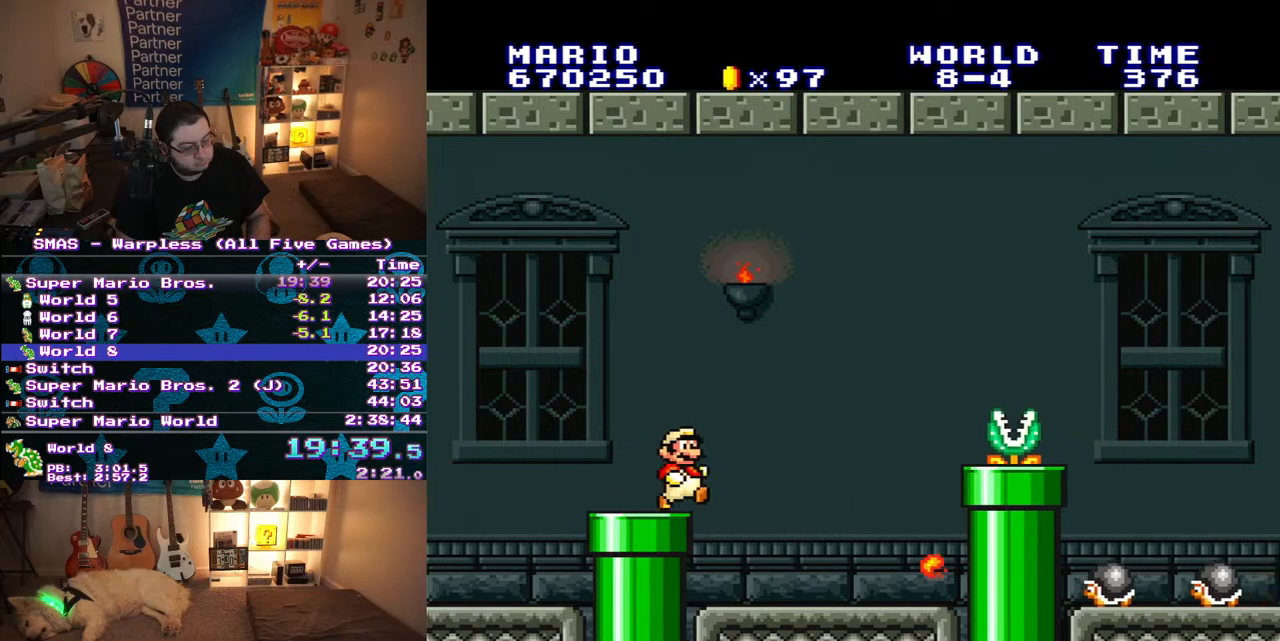
{"buttons": ["Y", "DPAD_RIGHT"], "events": [[233, "DPAD_RIGHT", "up"], [450, "DPAD_RIGHT", "down"]]}
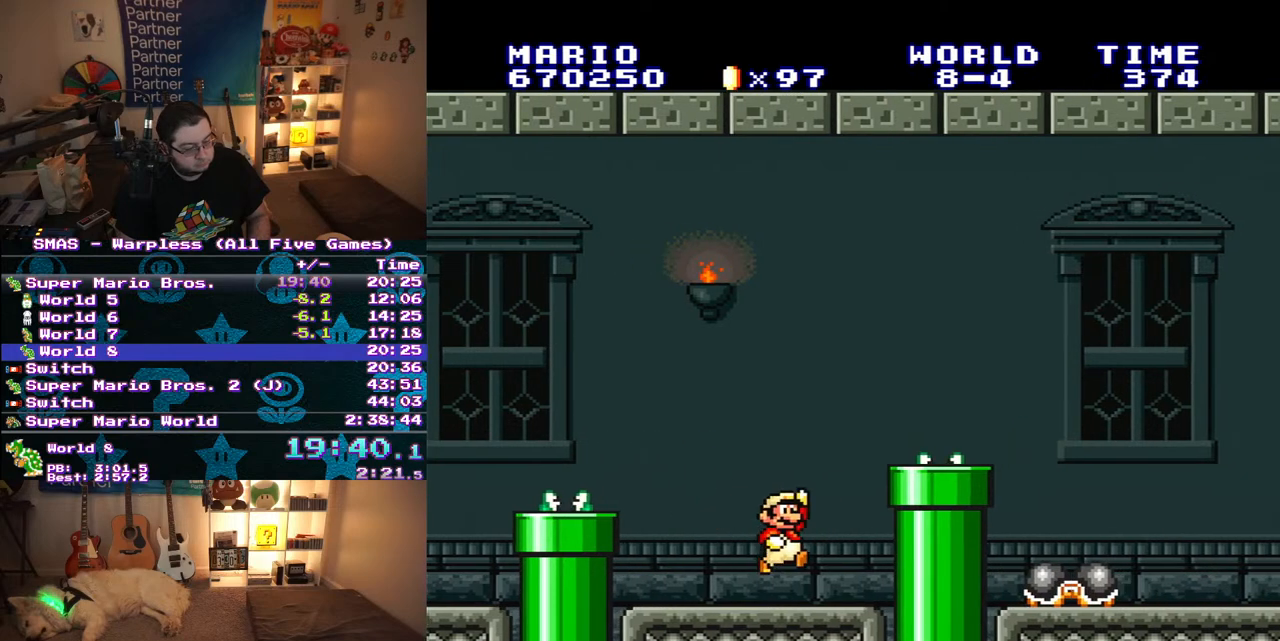
{"buttons": ["B", "DPAD_RIGHT"], "events": [[33, "B", "down"], [167, "B", "up"], [400, "B", "down"], [500, "Y", "up"]]}
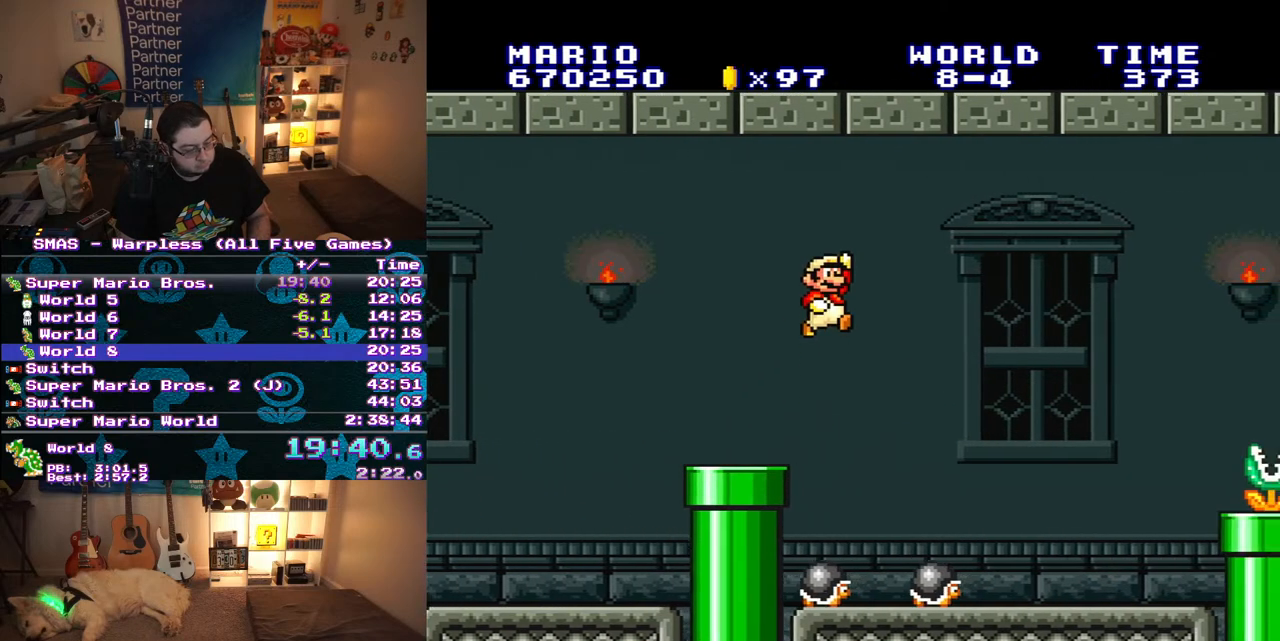
{"buttons": ["Y", "DPAD_RIGHT"], "events": [[117, "Y", "down"], [467, "B", "up"]]}
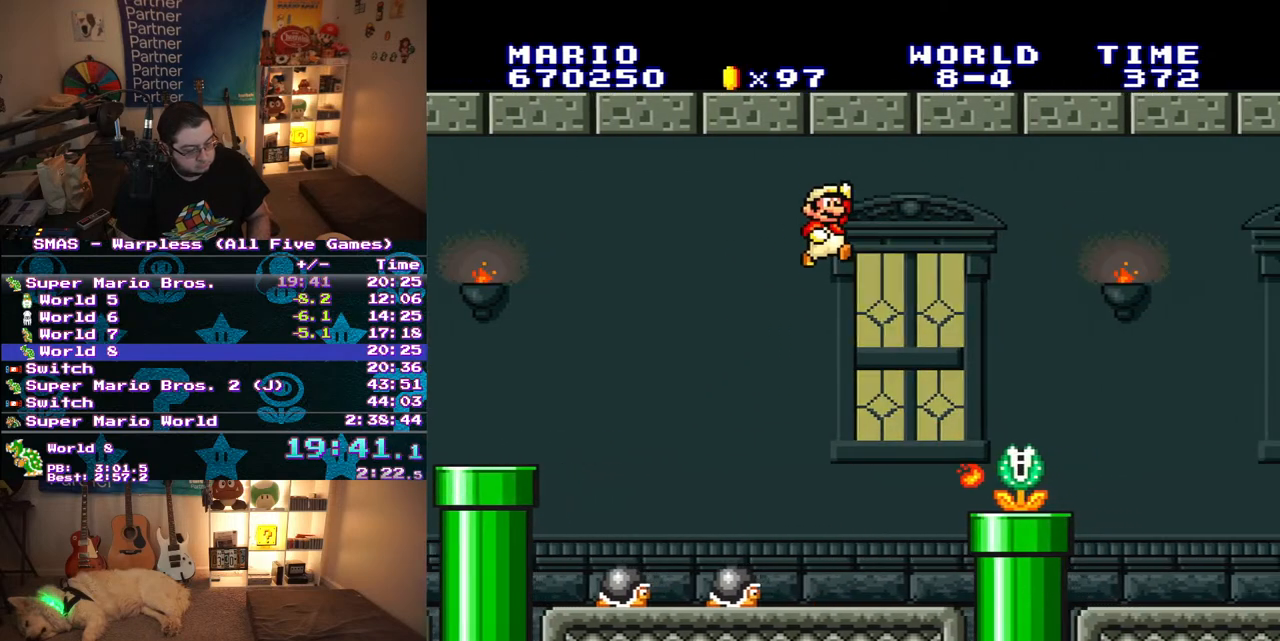
{"buttons": ["Y", "DPAD_RIGHT"], "events": []}
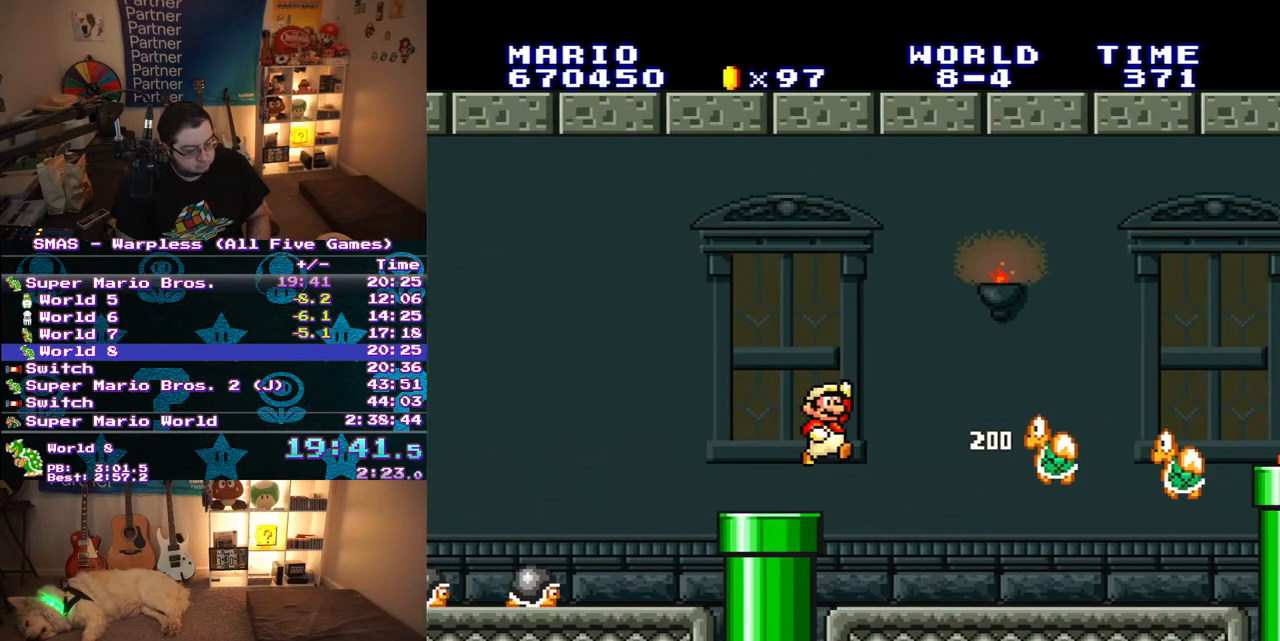
{"buttons": ["B", "Y", "DPAD_RIGHT"], "events": [[17, "B", "down"], [267, "Y", "up"], [367, "Y", "down"]]}
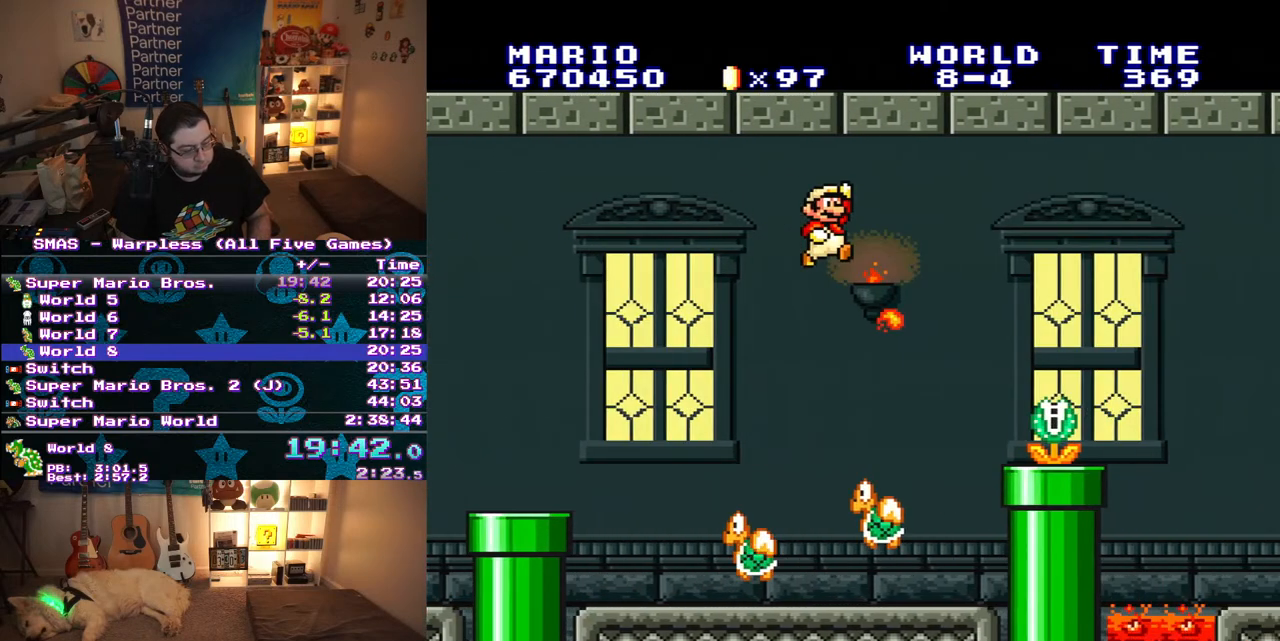
{"buttons": ["Y", "DPAD_RIGHT"], "events": [[350, "B", "up"]]}
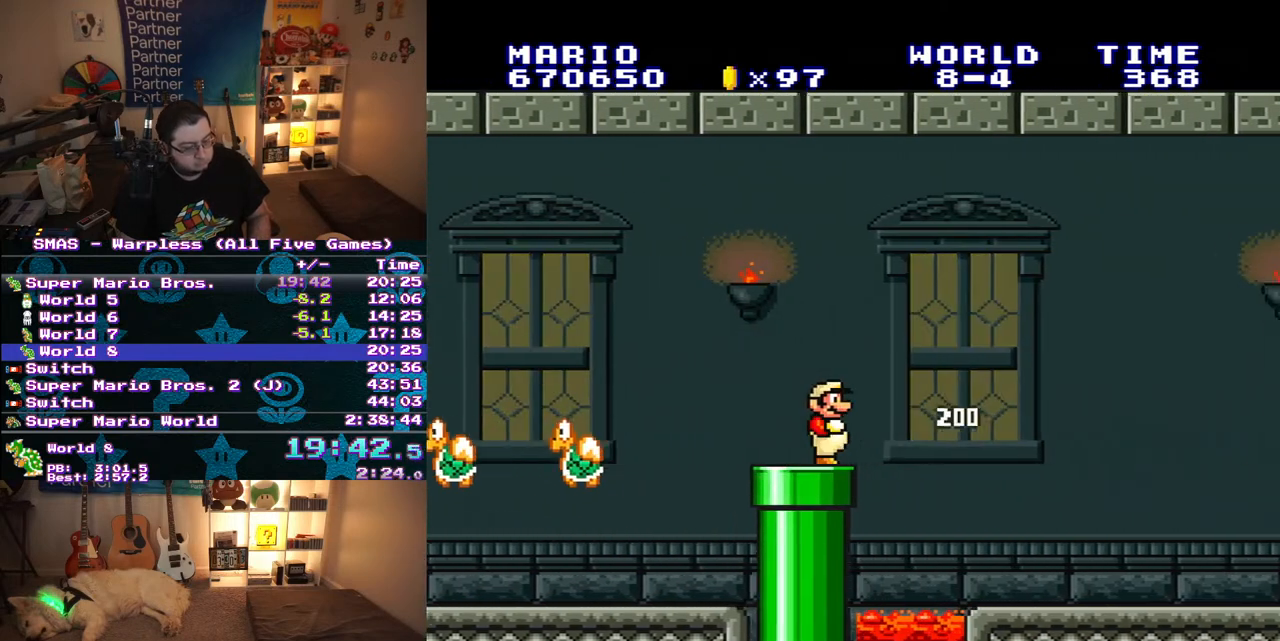
{"buttons": ["Y", "DPAD_RIGHT"], "events": []}
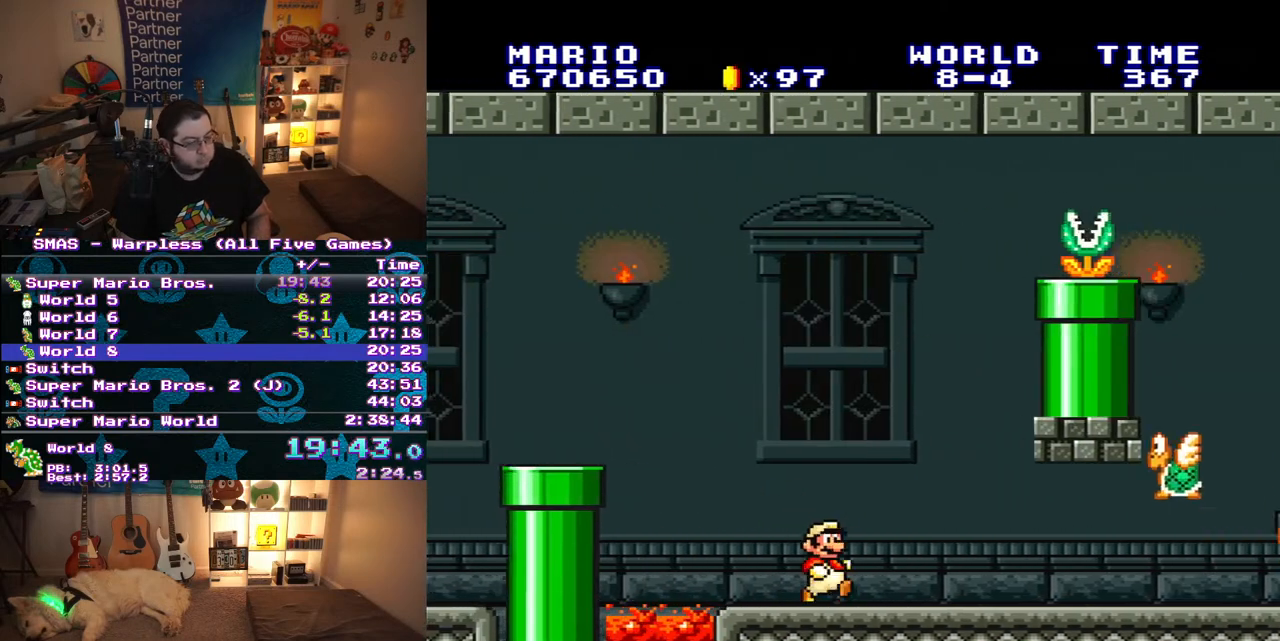
{"buttons": ["B", "Y", "DPAD_LEFT"], "events": [[183, "DPAD_LEFT", "down"], [183, "DPAD_RIGHT", "up"], [183, "DPAD_UP", "down"], [200, "DPAD_UP", "up"], [233, "B", "down"], [333, "B", "up"], [400, "DPAD_LEFT", "up"], [467, "DPAD_LEFT", "down"], [500, "B", "down"]]}
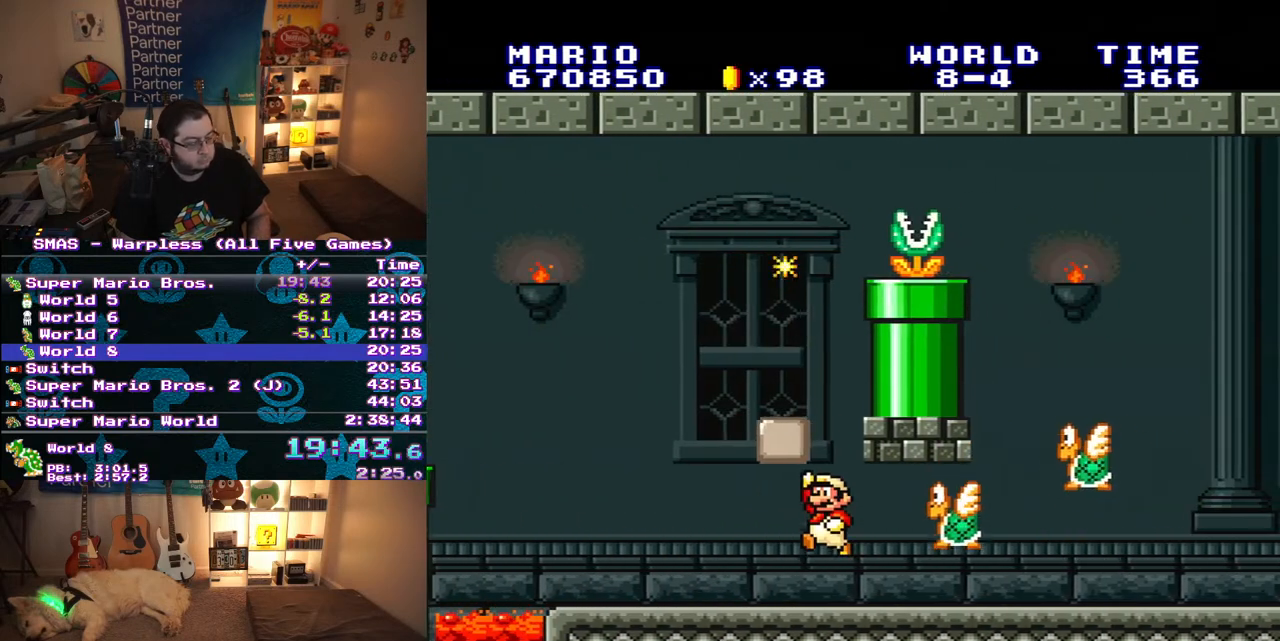
{"buttons": ["Y"], "events": [[433, "B", "up"], [433, "DPAD_LEFT", "up"]]}
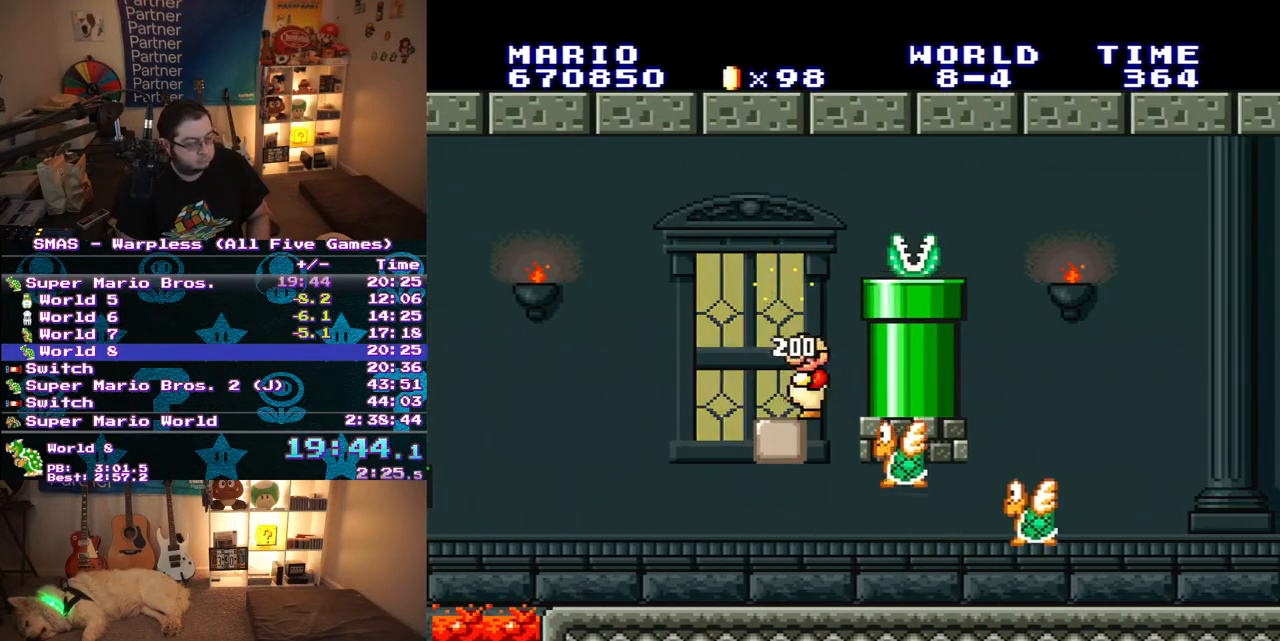
{"buttons": ["Y", "DPAD_RIGHT"], "events": [[67, "DPAD_RIGHT", "down"], [83, "B", "down"], [350, "B", "up"]]}
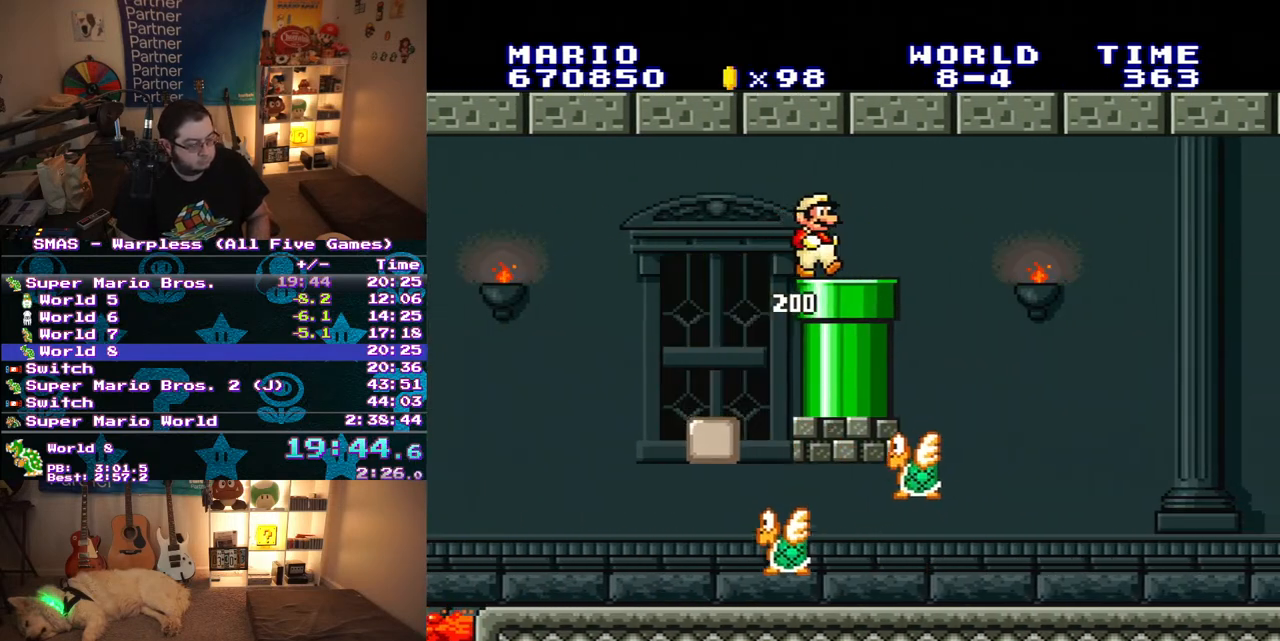
{"buttons": [], "events": [[50, "DPAD_DOWN", "down"], [83, "DPAD_RIGHT", "up"], [233, "Y", "up"], [283, "DPAD_DOWN", "up"]]}
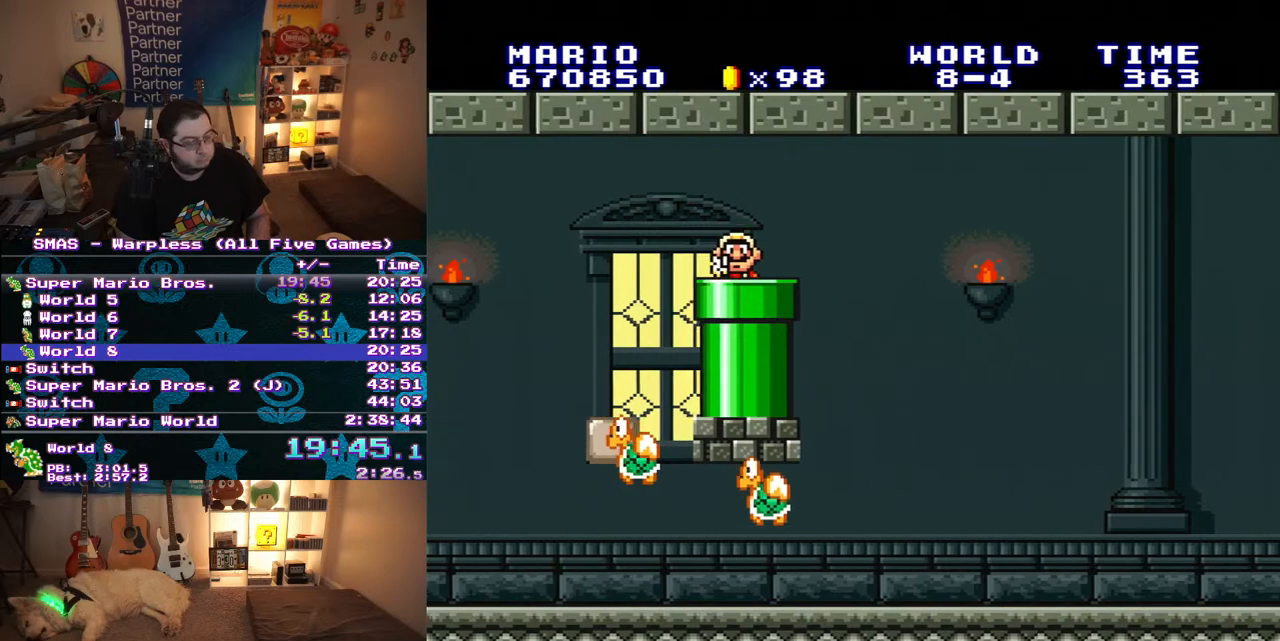
{"buttons": ["DPAD_RIGHT"], "events": [[100, "DPAD_RIGHT", "down"]]}
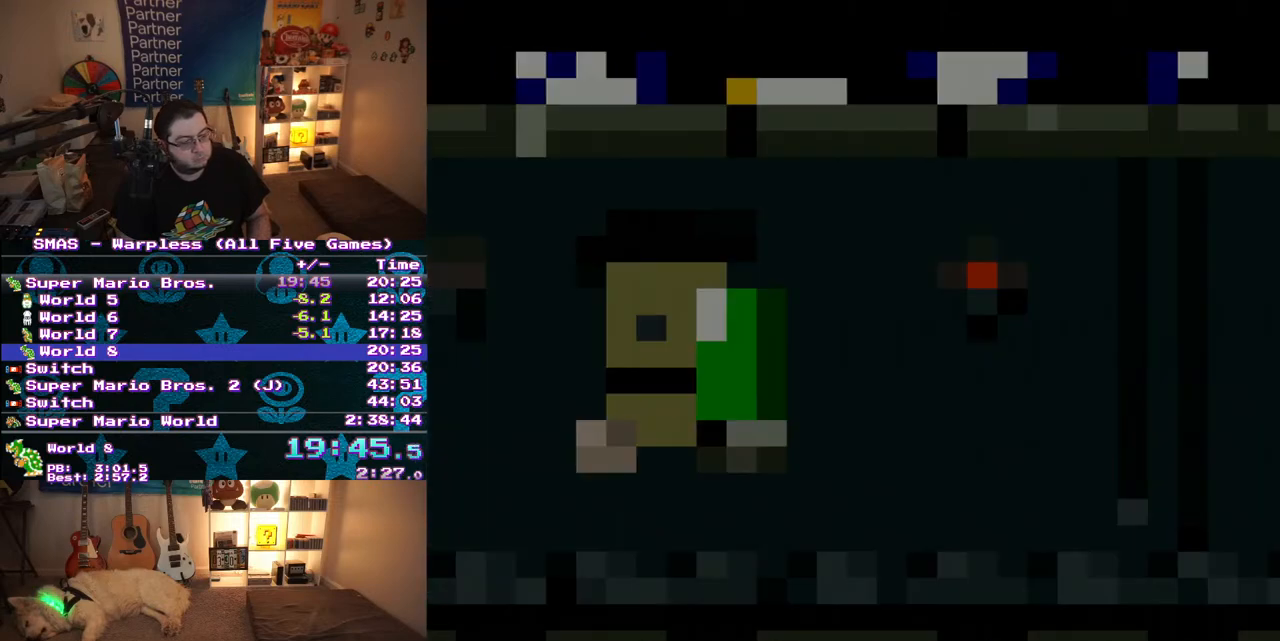
{"buttons": ["Y"], "events": [[83, "DPAD_UP", "down"], [217, "DPAD_UP", "up"], [350, "Y", "down"], [367, "DPAD_RIGHT", "up"]]}
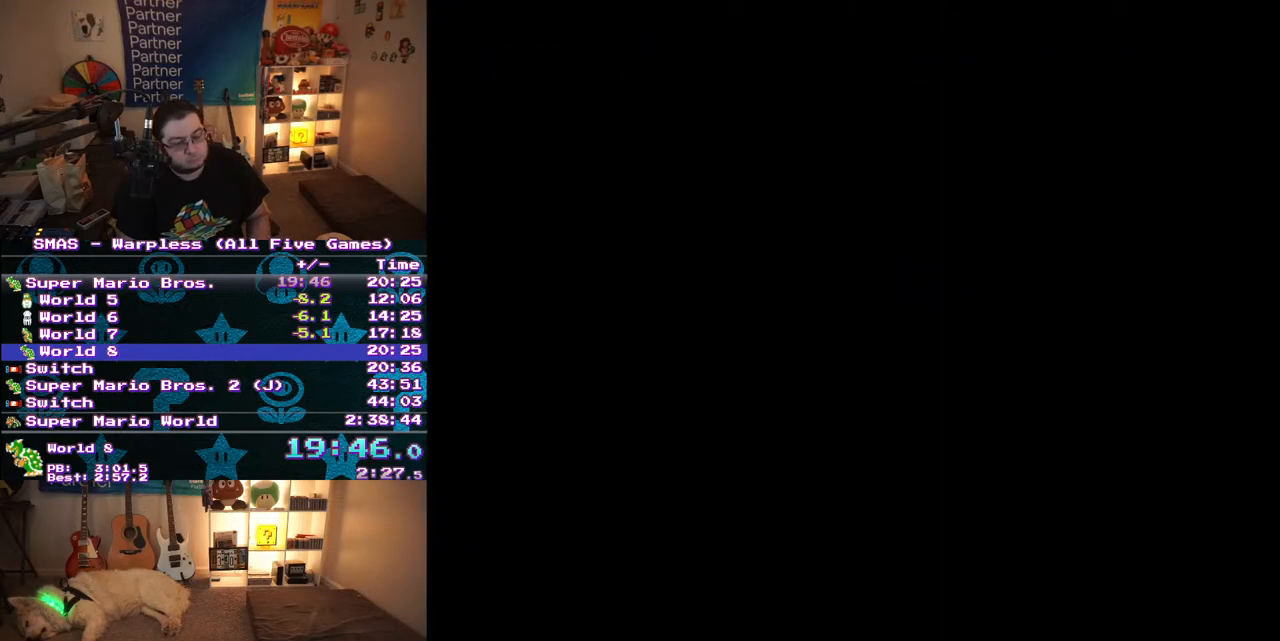
{"buttons": ["Y", "DPAD_RIGHT"], "events": [[17, "DPAD_RIGHT", "down"]]}
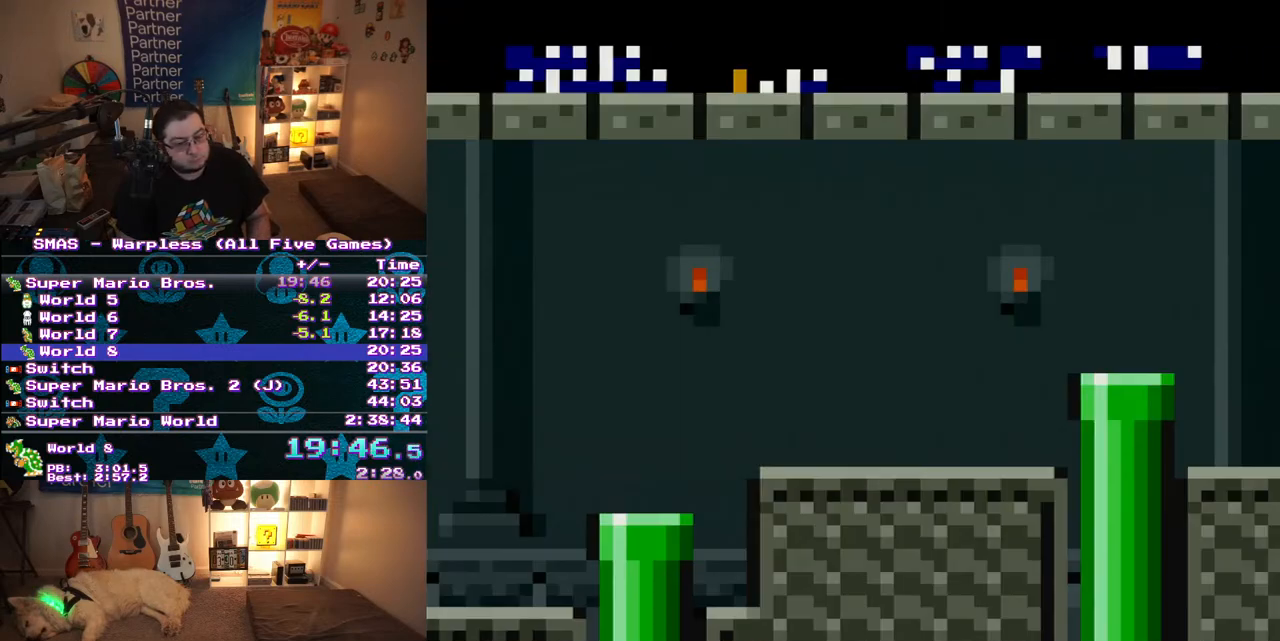
{"buttons": ["Y", "DPAD_RIGHT"], "events": []}
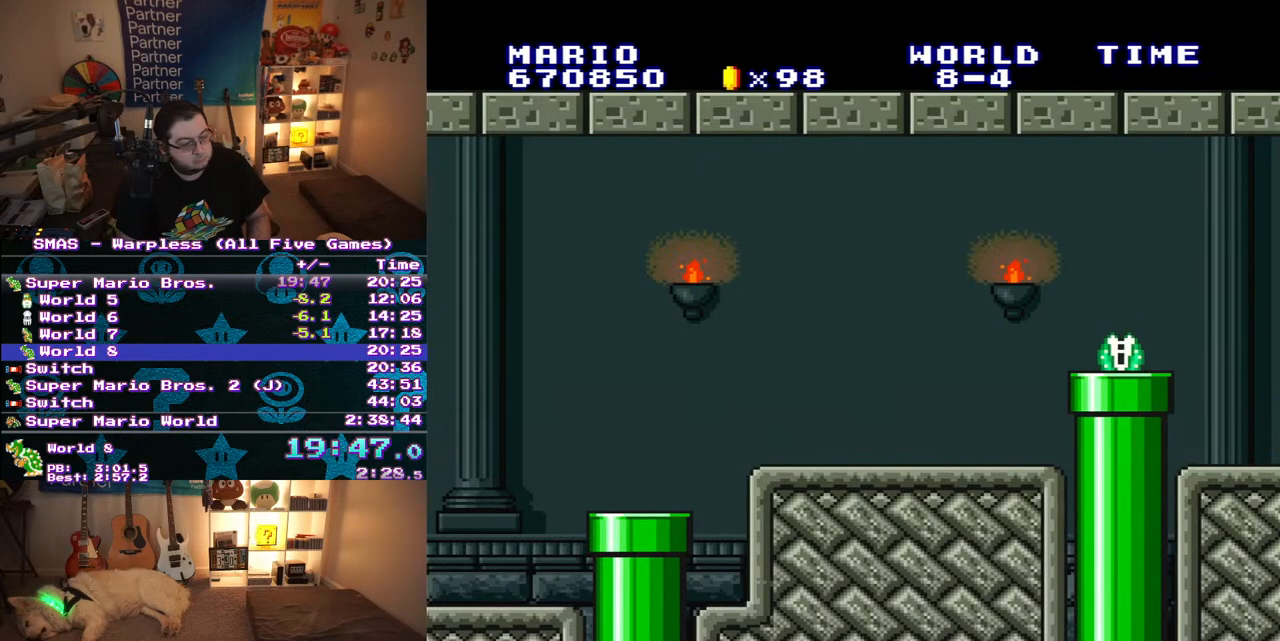
{"buttons": ["Y", "DPAD_RIGHT"], "events": []}
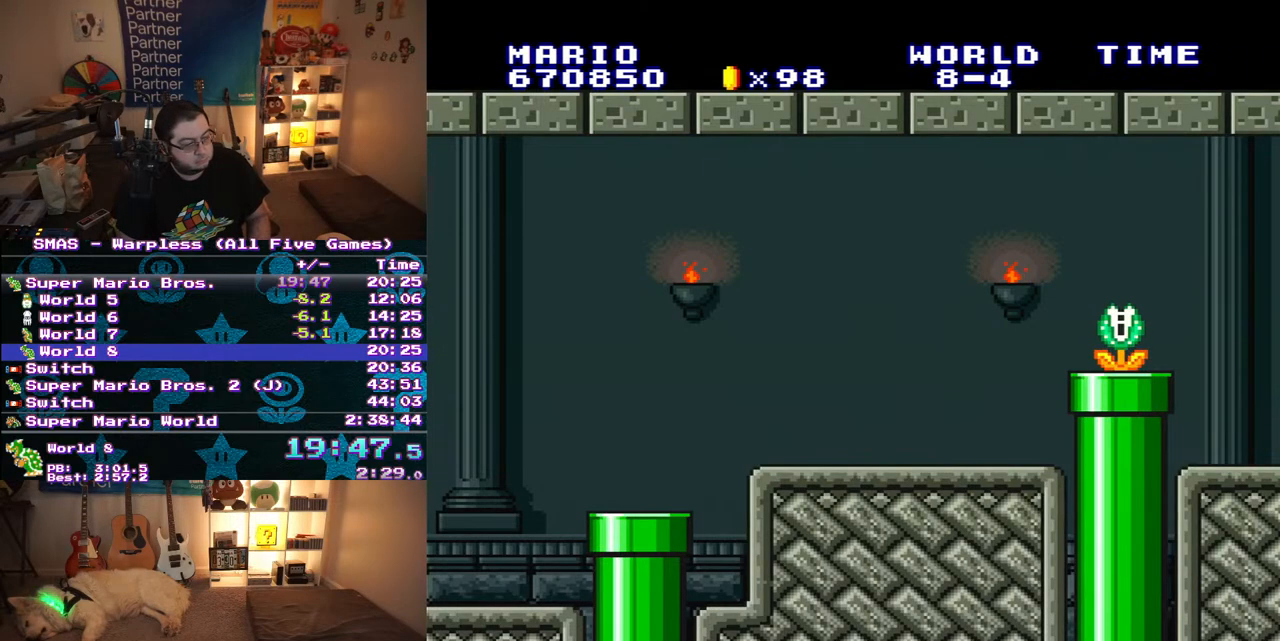
{"buttons": ["Y", "DPAD_RIGHT"], "events": []}
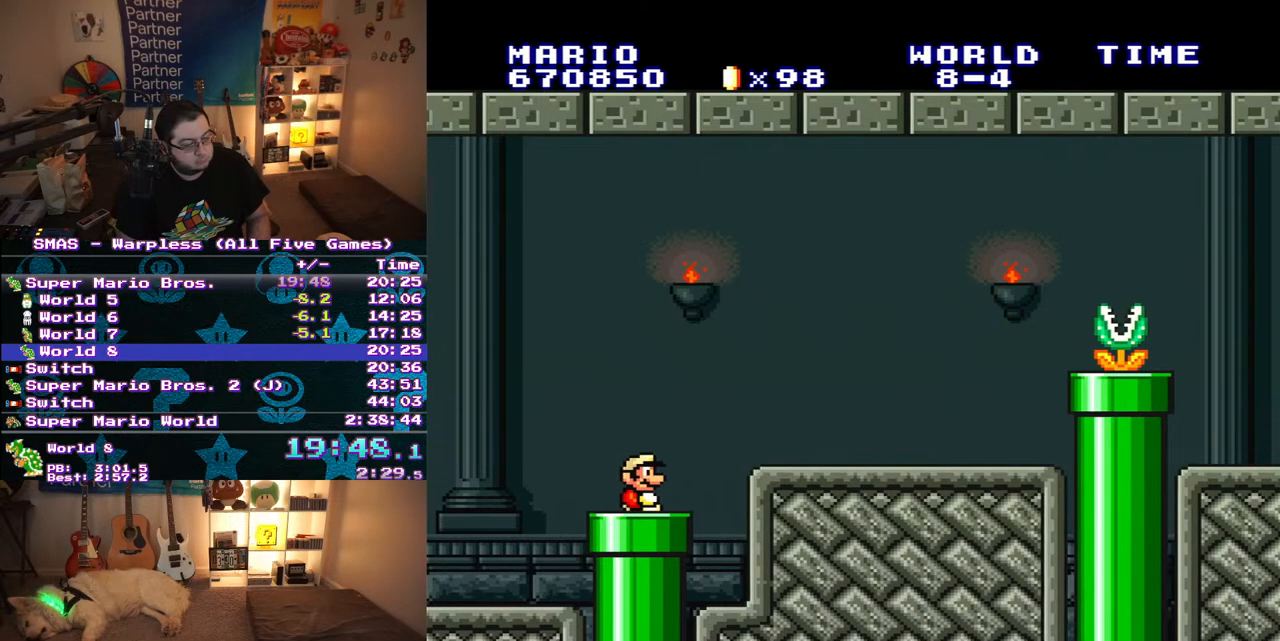
{"buttons": ["B", "Y", "DPAD_RIGHT"], "events": [[433, "B", "down"]]}